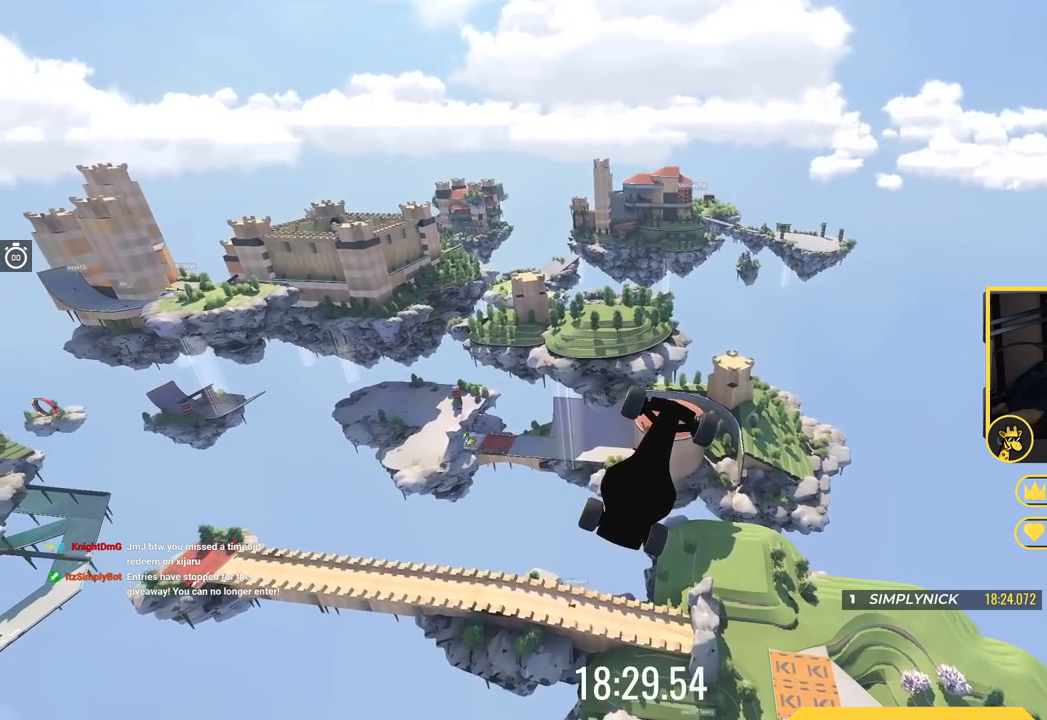
Gameplay with keyboard; each line is a JSON object with the keys held at the frame after it. "events" lists presses ("down") and releases ("up") of "down", "left", "right" and "up" between this image and that frame as [ms after this image, input, new state], when the widget could be followed in between. No other keys are recorded. Mouse input is not recorded.
{"keys": ["up"], "events": []}
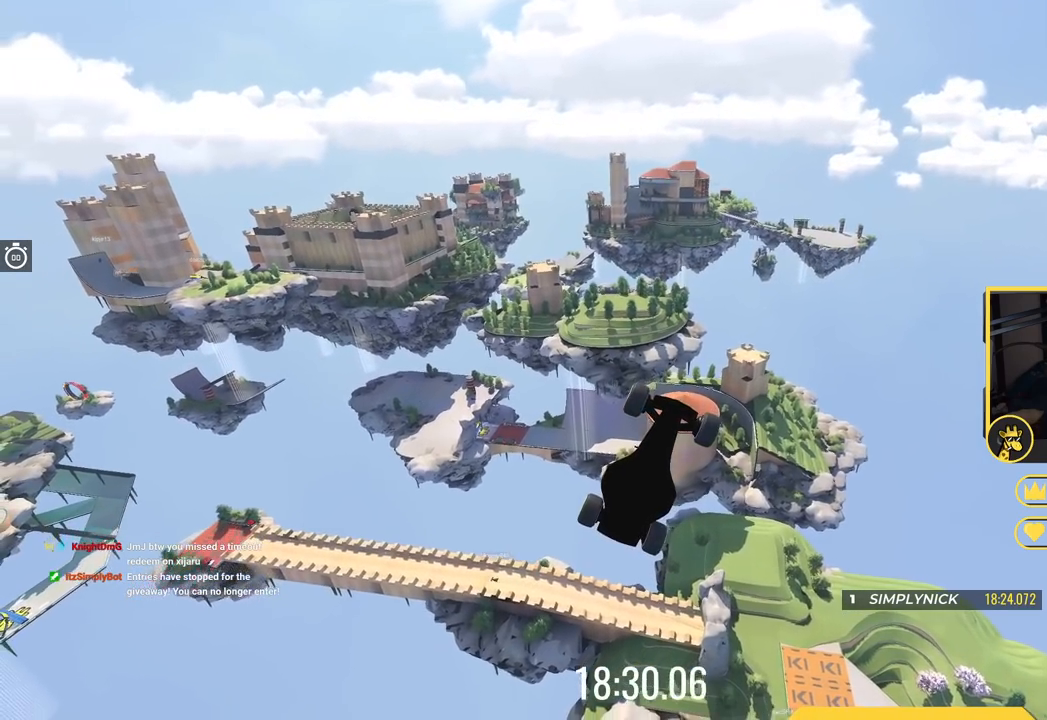
{"keys": ["up"], "events": []}
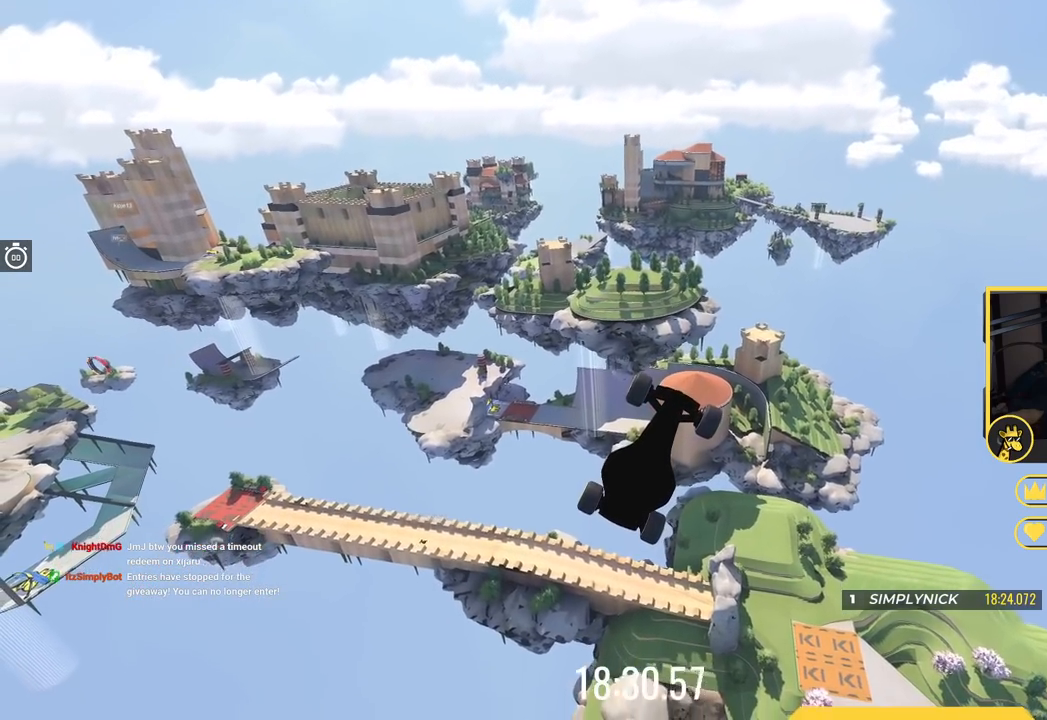
{"keys": ["up"], "events": []}
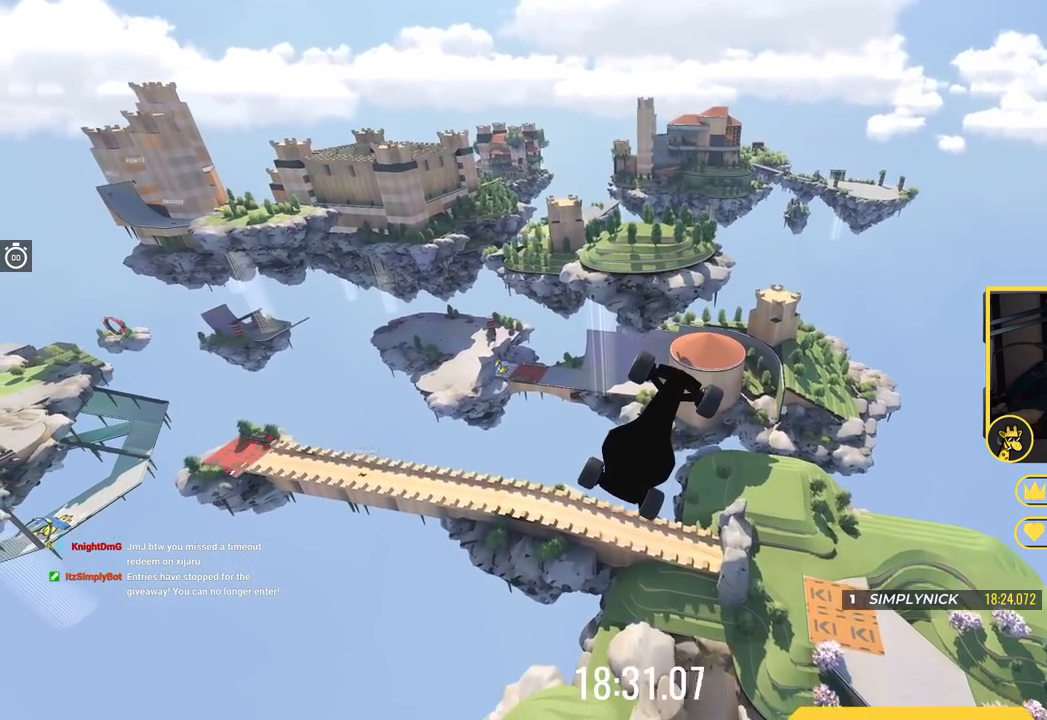
{"keys": ["up"], "events": []}
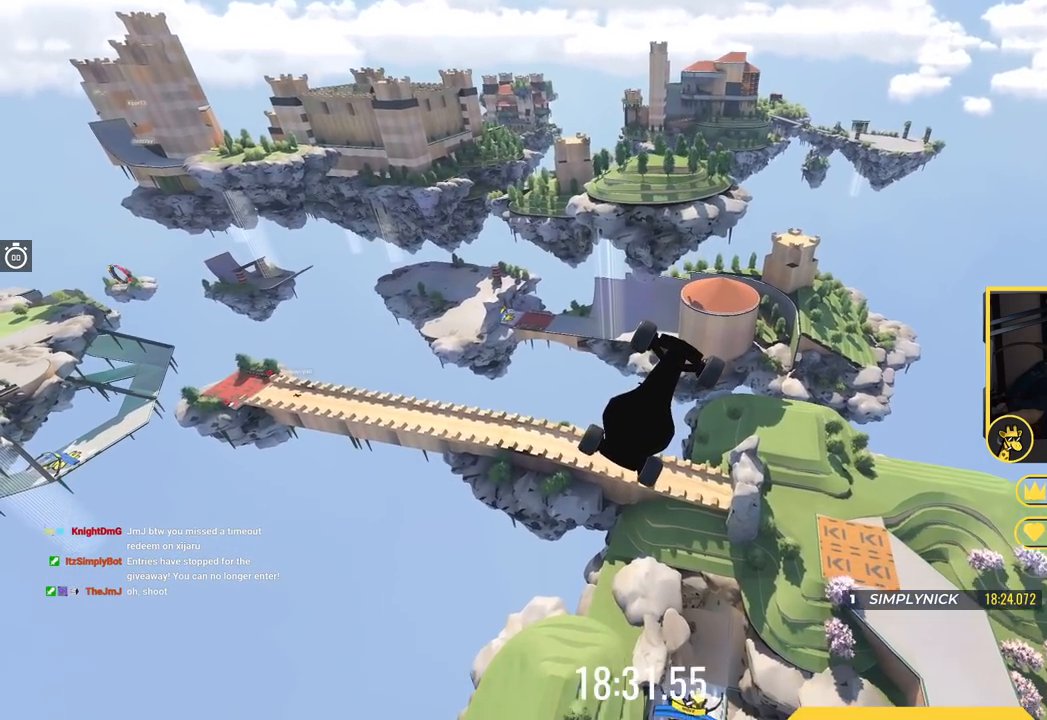
{"keys": ["up"], "events": []}
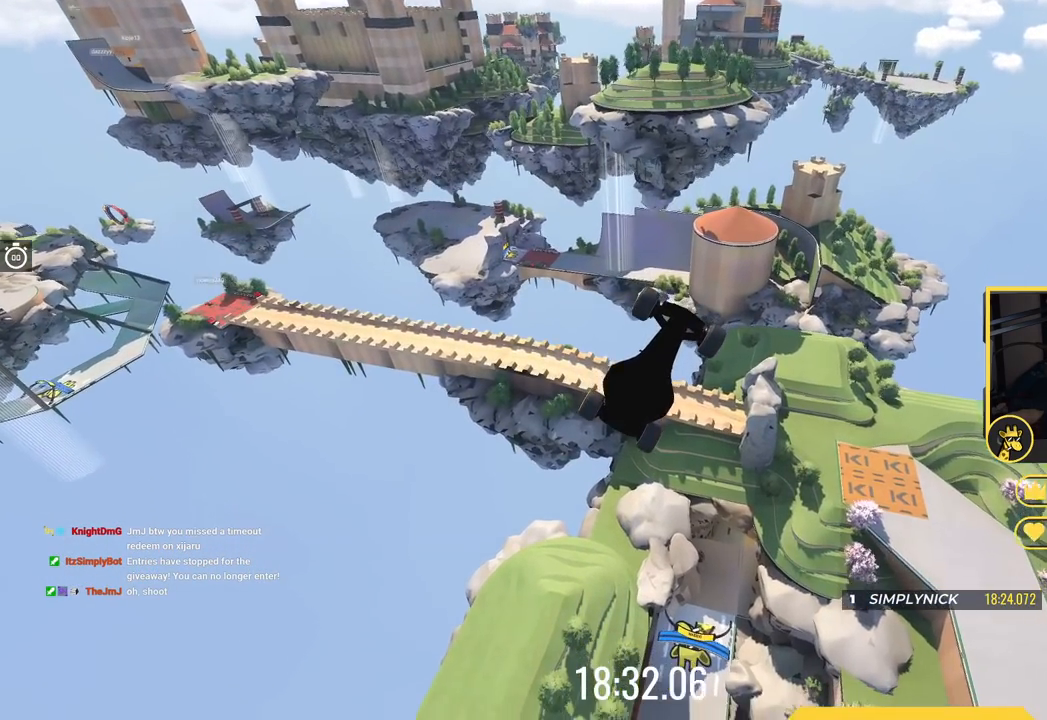
{"keys": ["up"], "events": []}
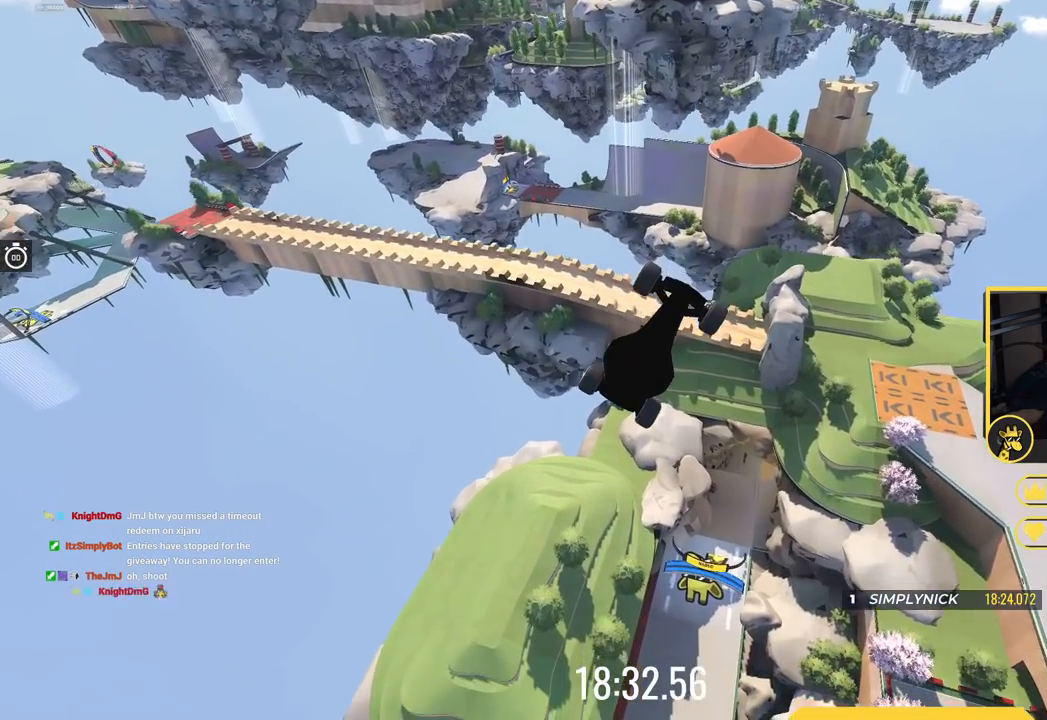
{"keys": ["up"], "events": []}
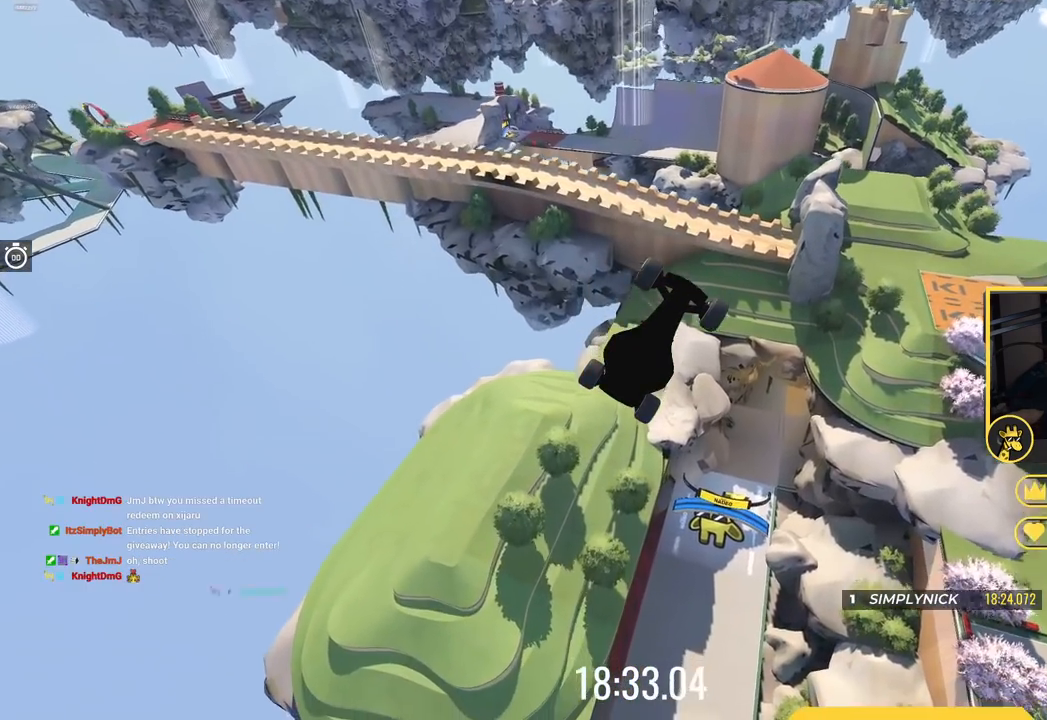
{"keys": ["up"], "events": []}
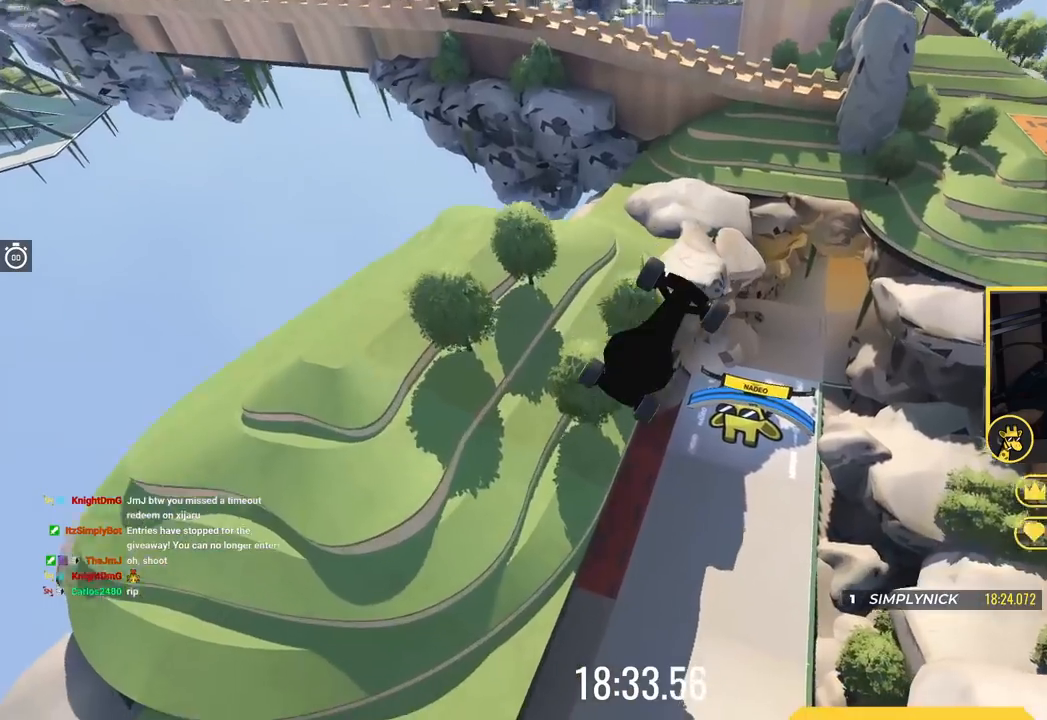
{"keys": ["up"], "events": []}
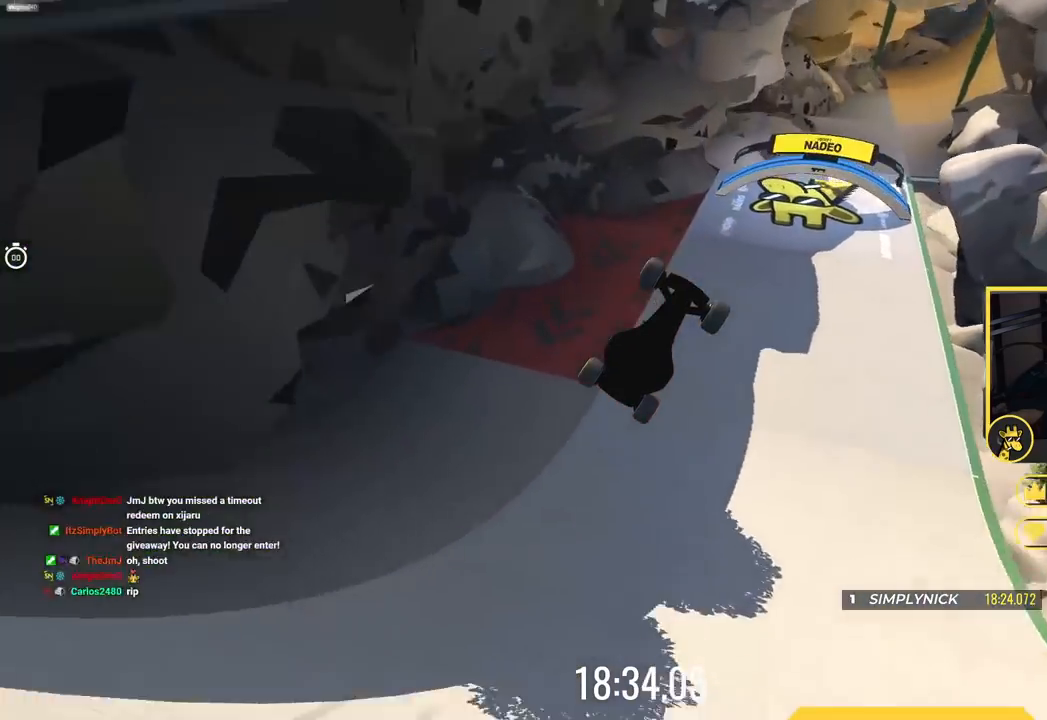
{"keys": ["right"], "events": [[417, "right", "down"], [417, "up", "up"]]}
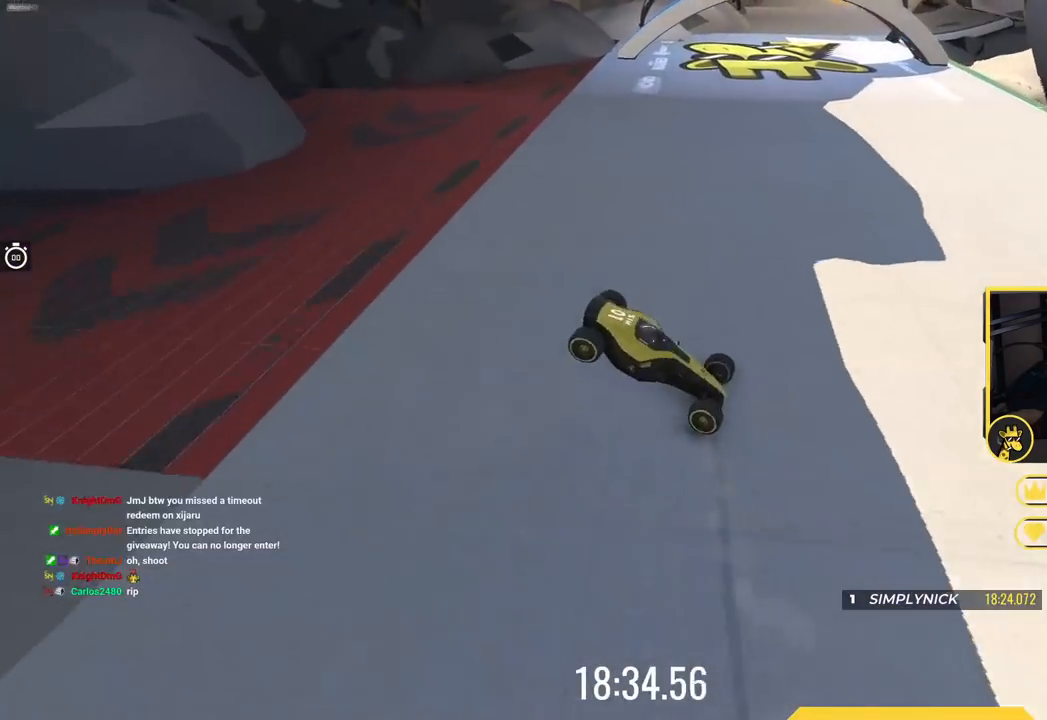
{"keys": ["down", "right", "up"], "events": [[233, "up", "down"], [300, "down", "down"]]}
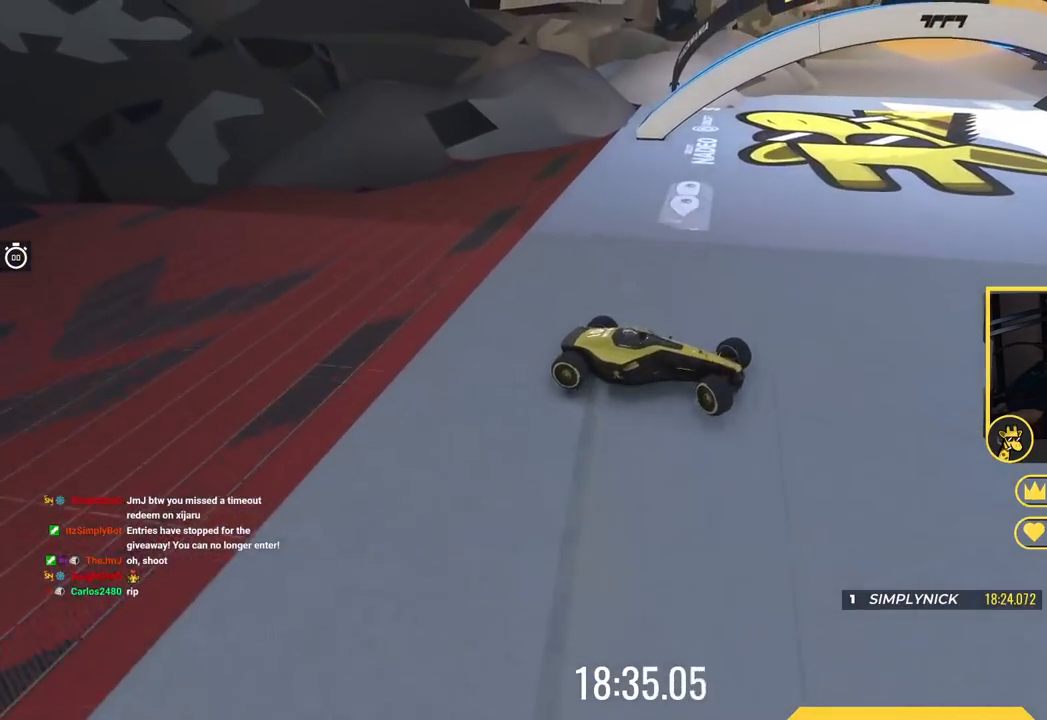
{"keys": ["down", "right", "up"], "events": []}
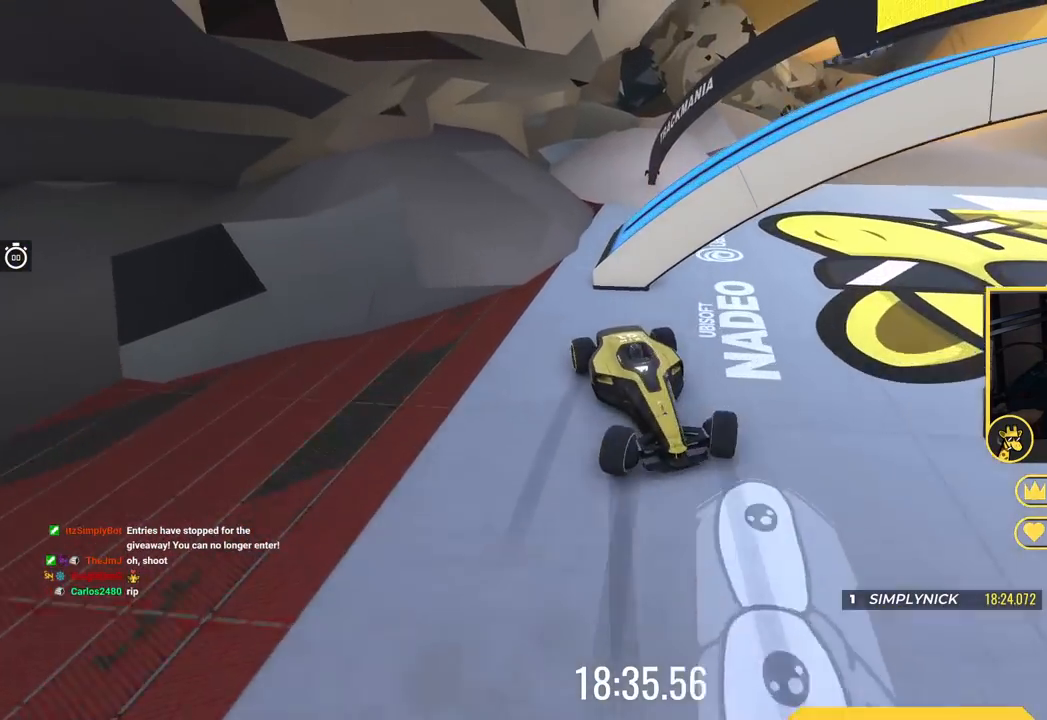
{"keys": ["right", "up"], "events": [[133, "down", "up"]]}
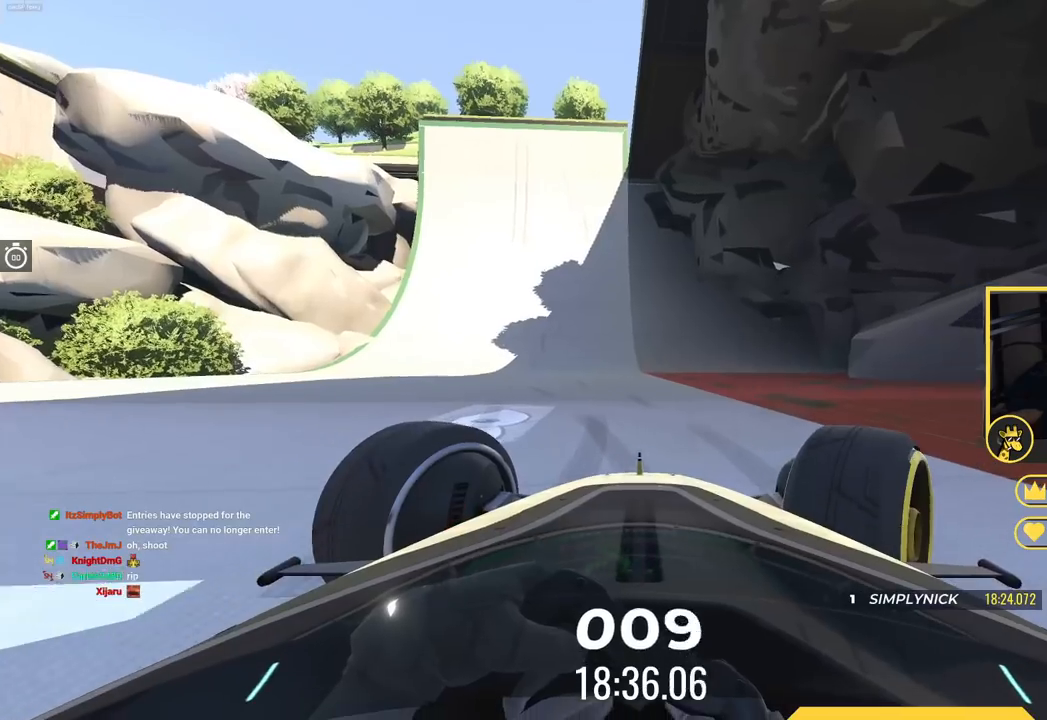
{"keys": ["right", "up"], "events": []}
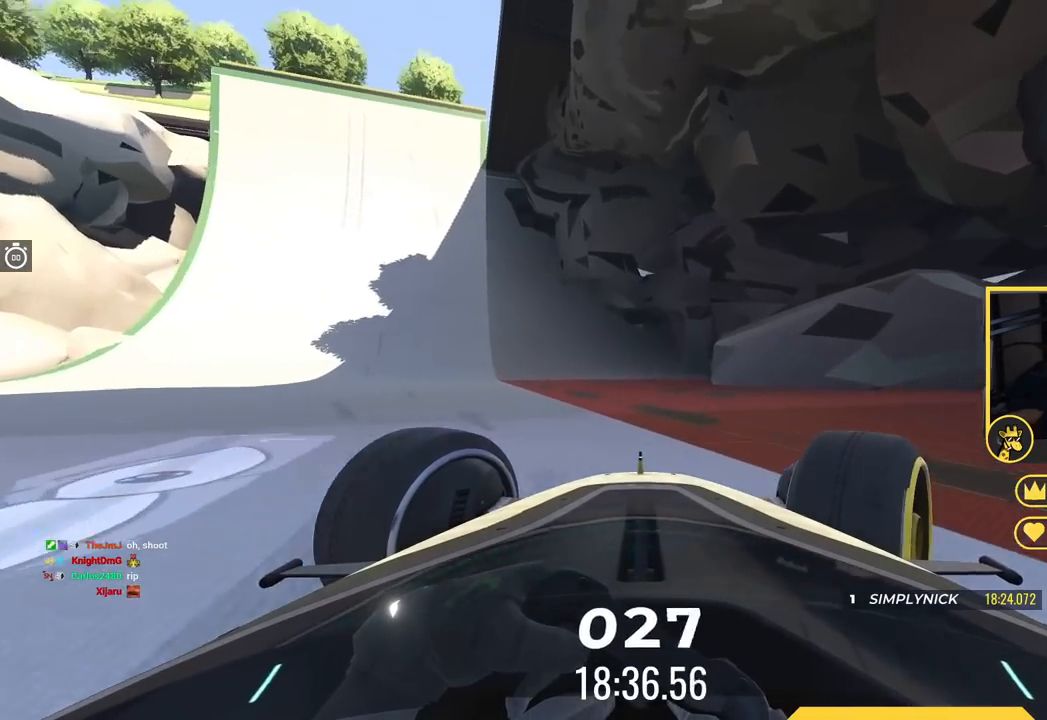
{"keys": ["left", "up"], "events": [[67, "right", "up"], [117, "left", "down"]]}
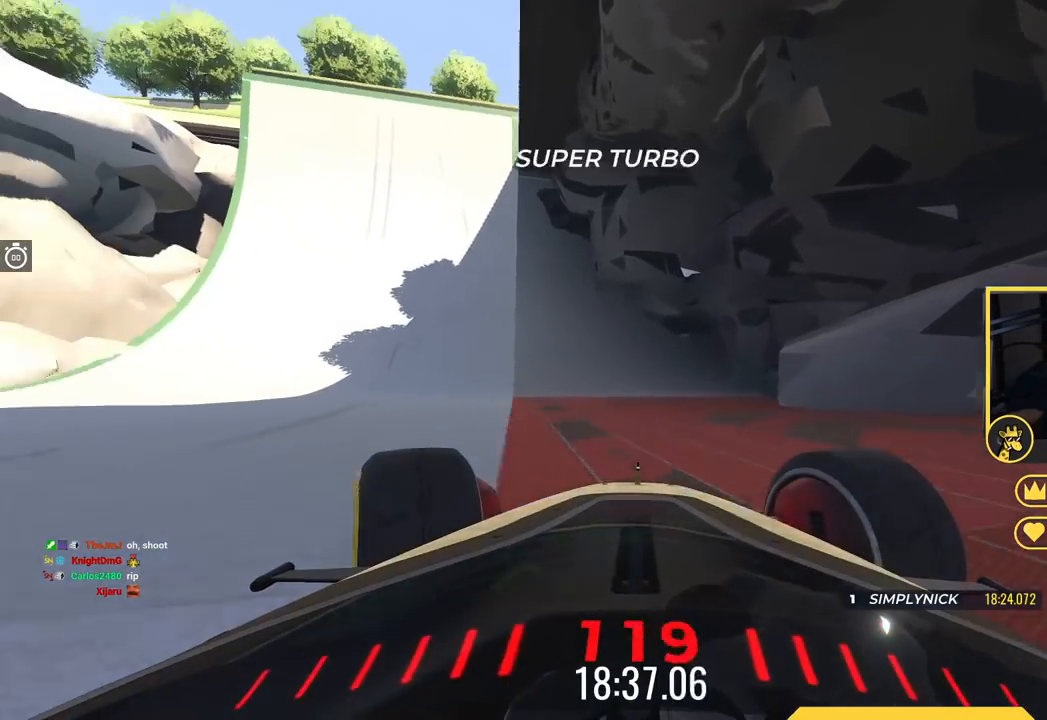
{"keys": ["up"], "events": [[284, "left", "up"], [367, "left", "down"], [451, "left", "up"]]}
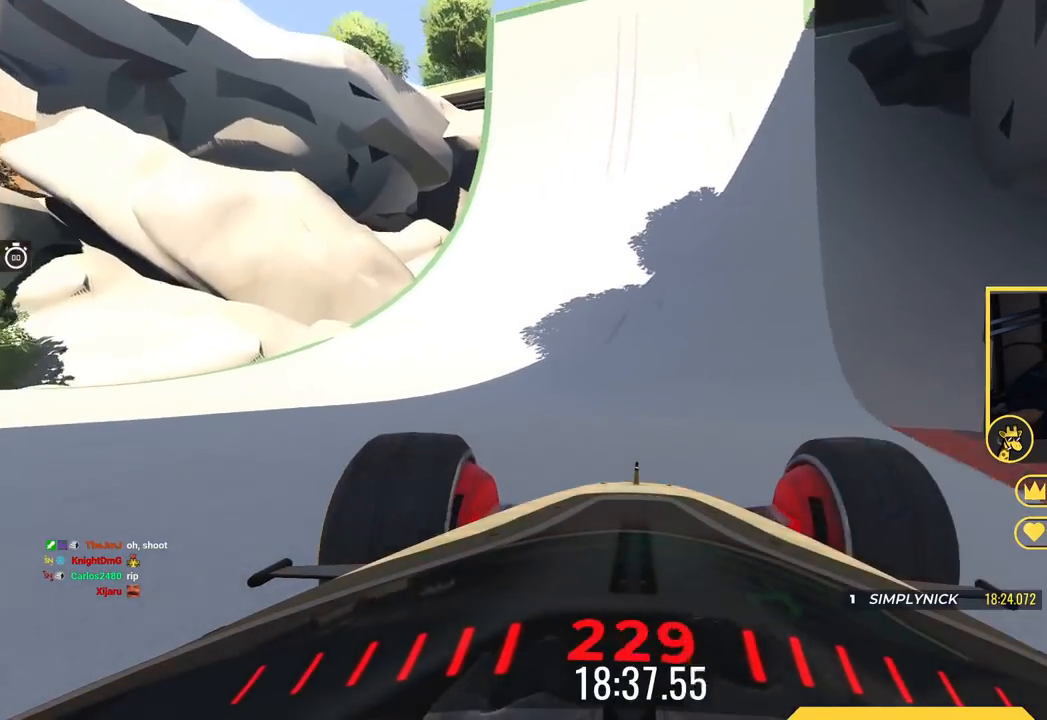
{"keys": ["up"], "events": [[300, "left", "down"], [417, "left", "up"]]}
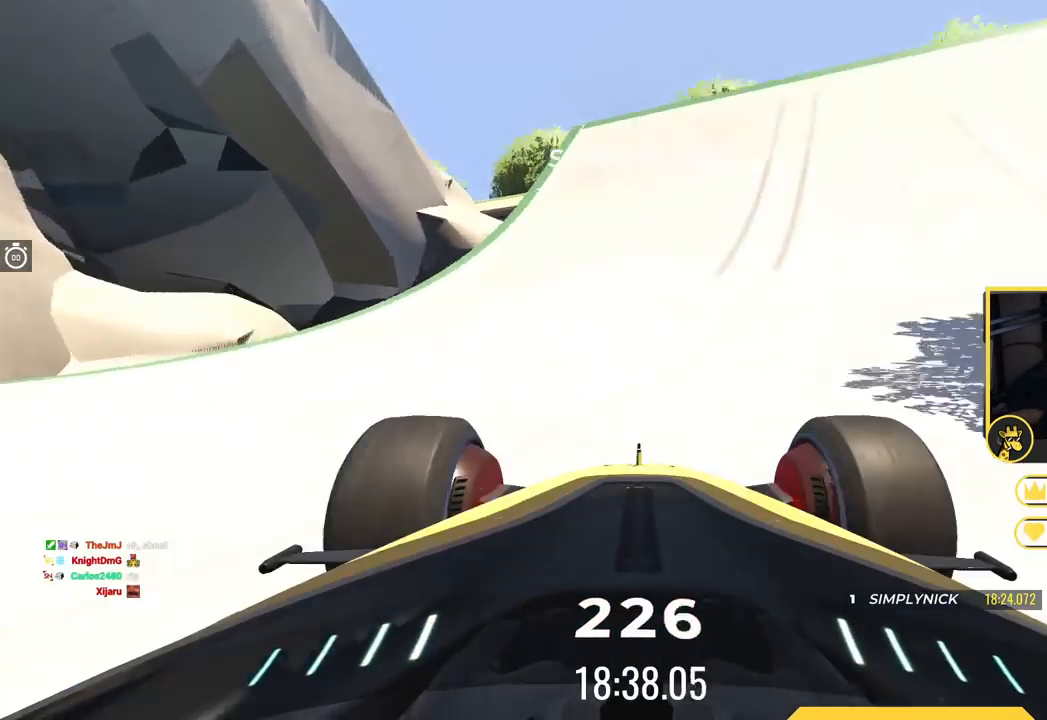
{"keys": ["left", "up"], "events": [[283, "left", "down"]]}
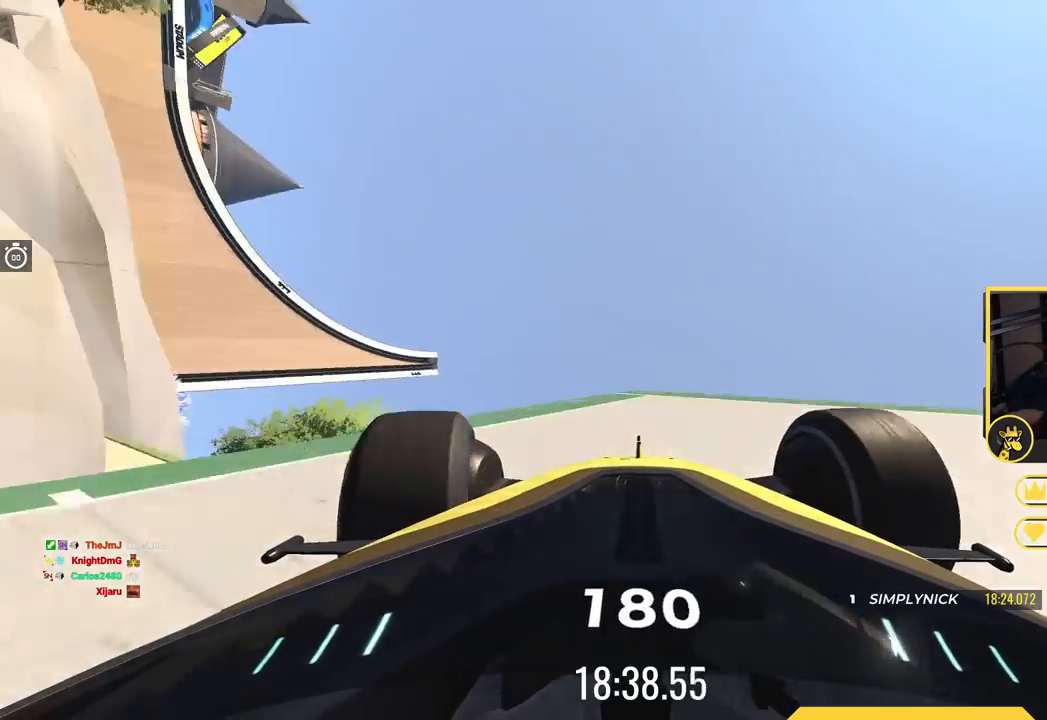
{"keys": ["up"], "events": [[200, "left", "up"], [267, "down", "down"], [267, "right", "down"], [417, "down", "up"], [484, "right", "up"]]}
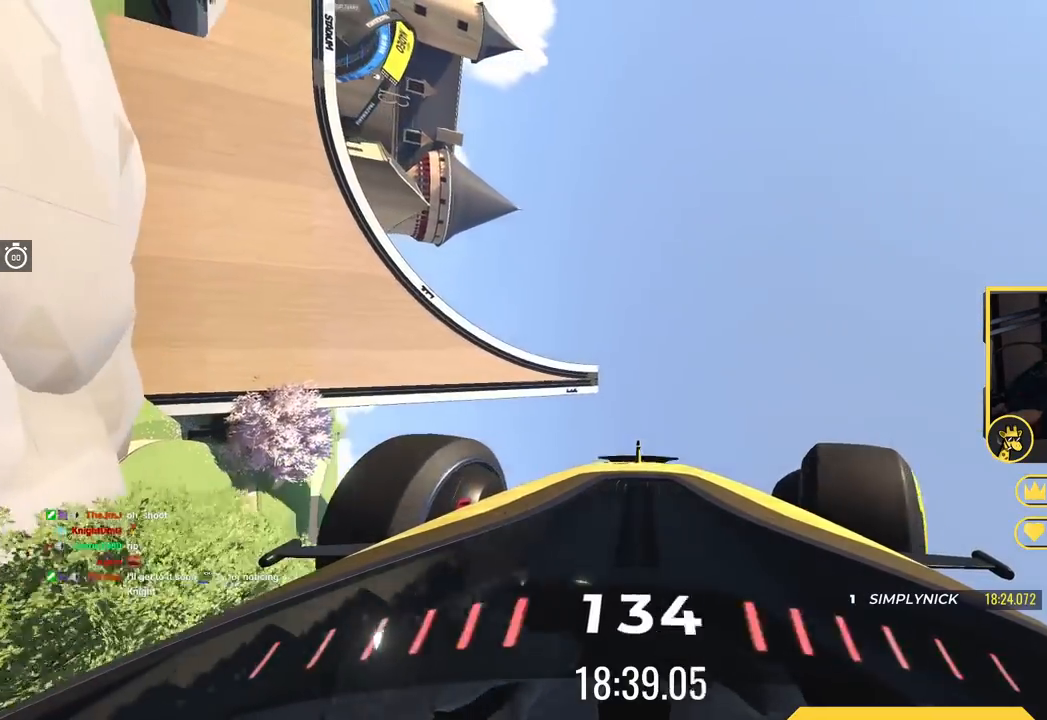
{"keys": ["up"], "events": []}
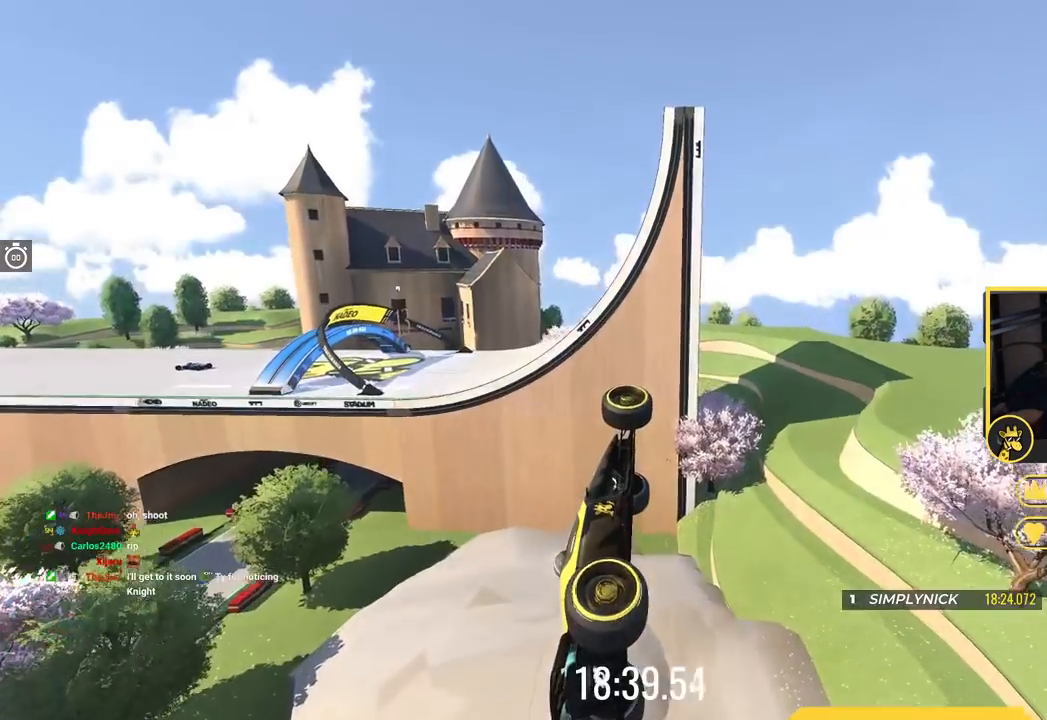
{"keys": ["up"], "events": []}
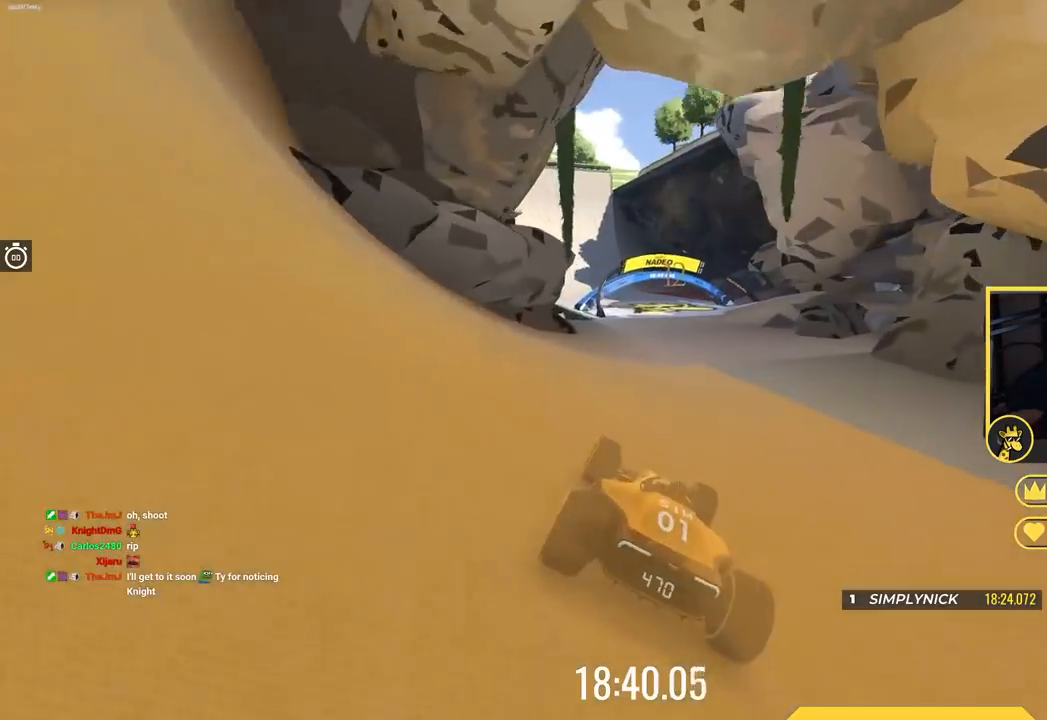
{"keys": ["left"], "events": [[66, "left", "down"], [233, "left", "up"], [400, "left", "down"], [467, "up", "up"]]}
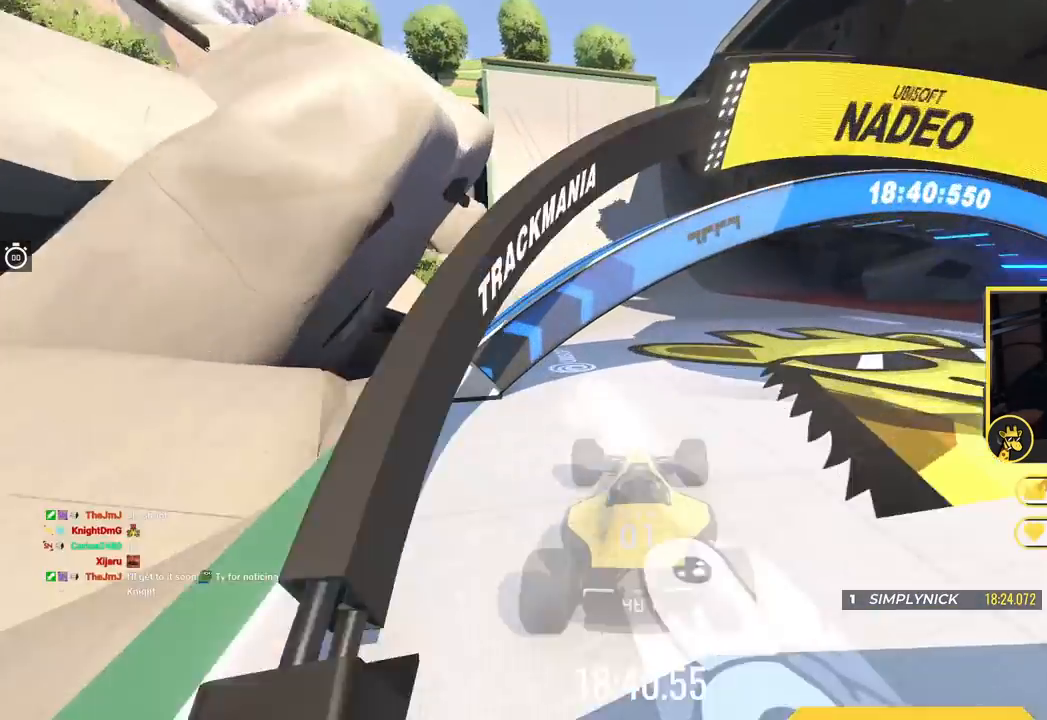
{"keys": ["left", "up"], "events": [[434, "up", "down"]]}
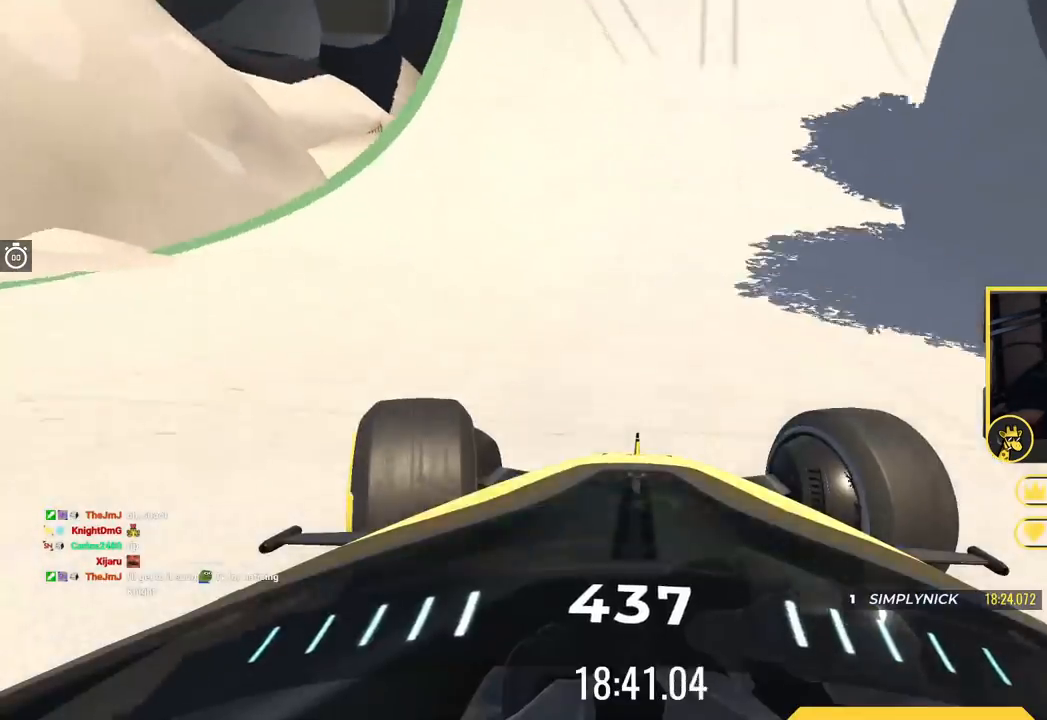
{"keys": ["left", "up"], "events": []}
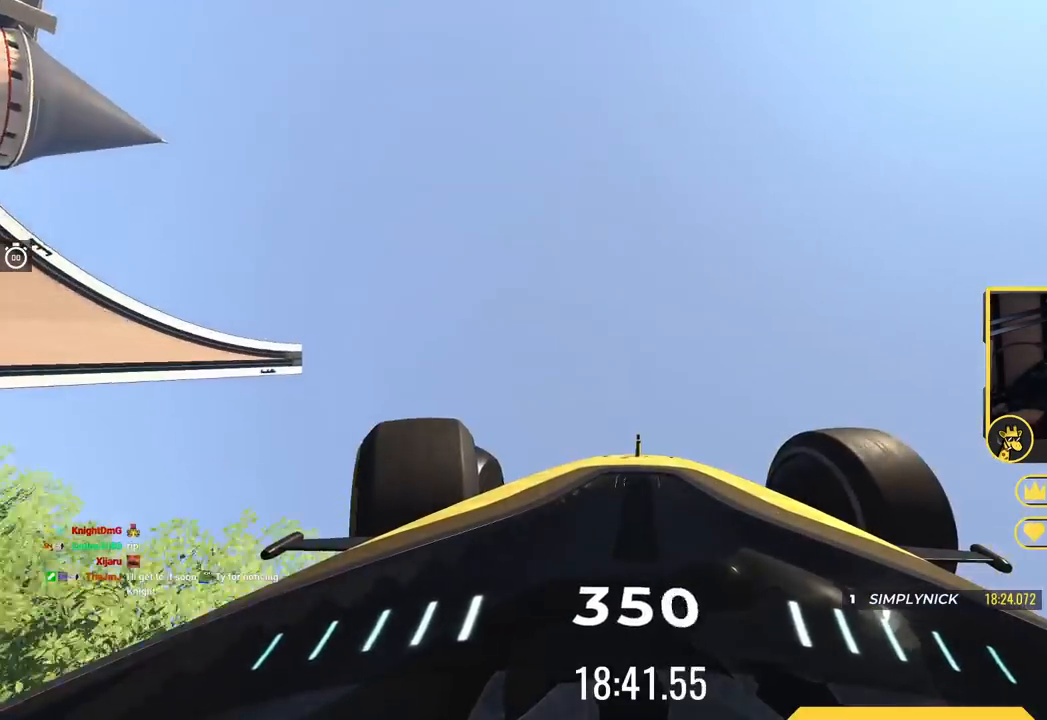
{"keys": ["left", "up"], "events": []}
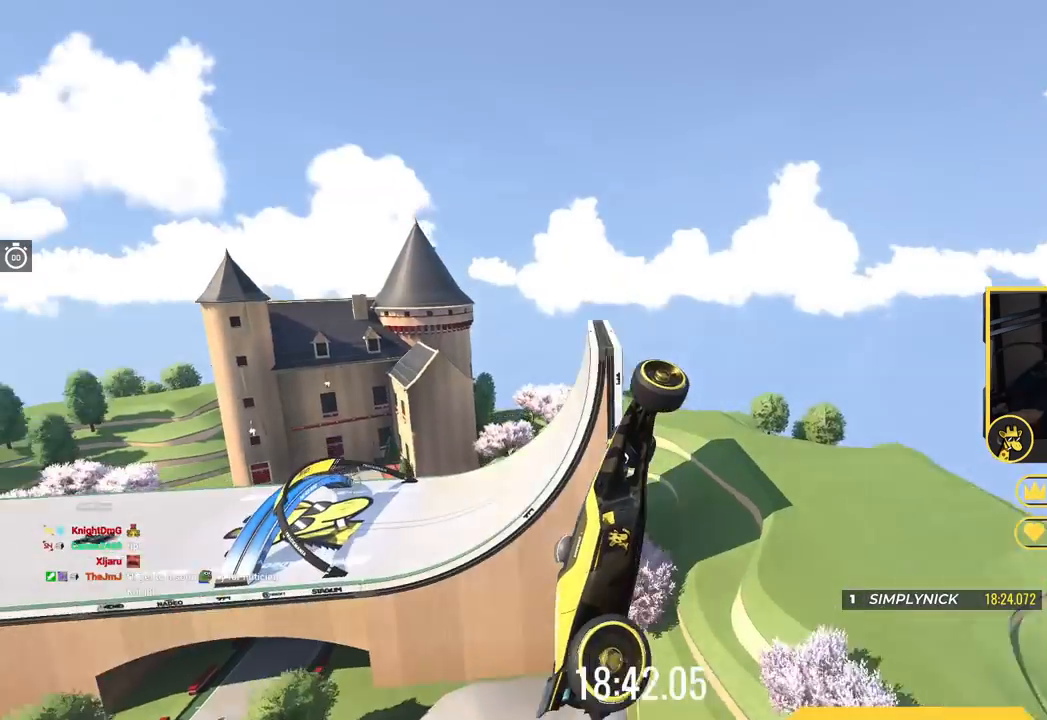
{"keys": ["down", "left"], "events": [[16, "down", "down"], [333, "up", "up"]]}
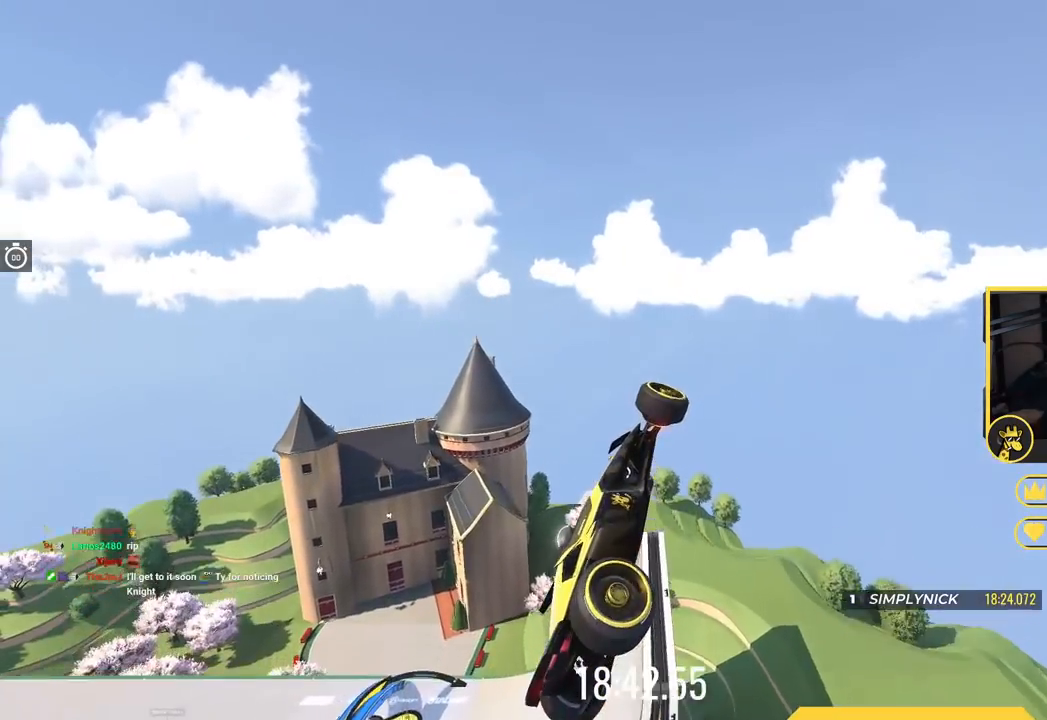
{"keys": ["down", "right"], "events": [[351, "left", "up"], [467, "right", "down"]]}
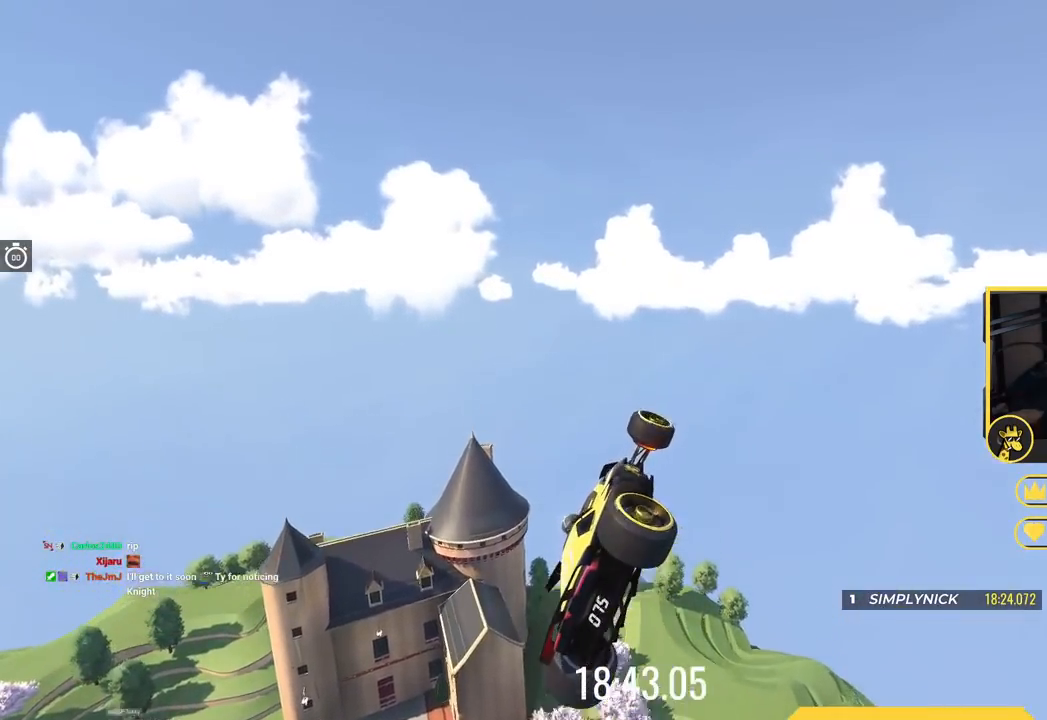
{"keys": ["down"], "events": [[83, "right", "up"]]}
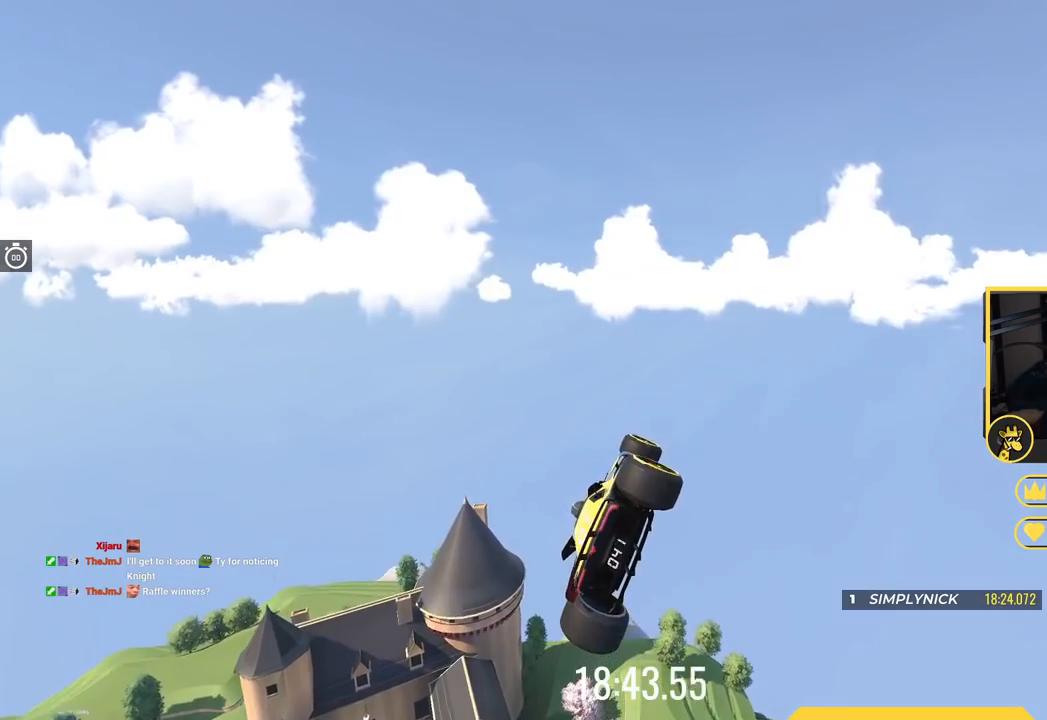
{"keys": ["down"], "events": [[117, "right", "down"], [334, "right", "up"]]}